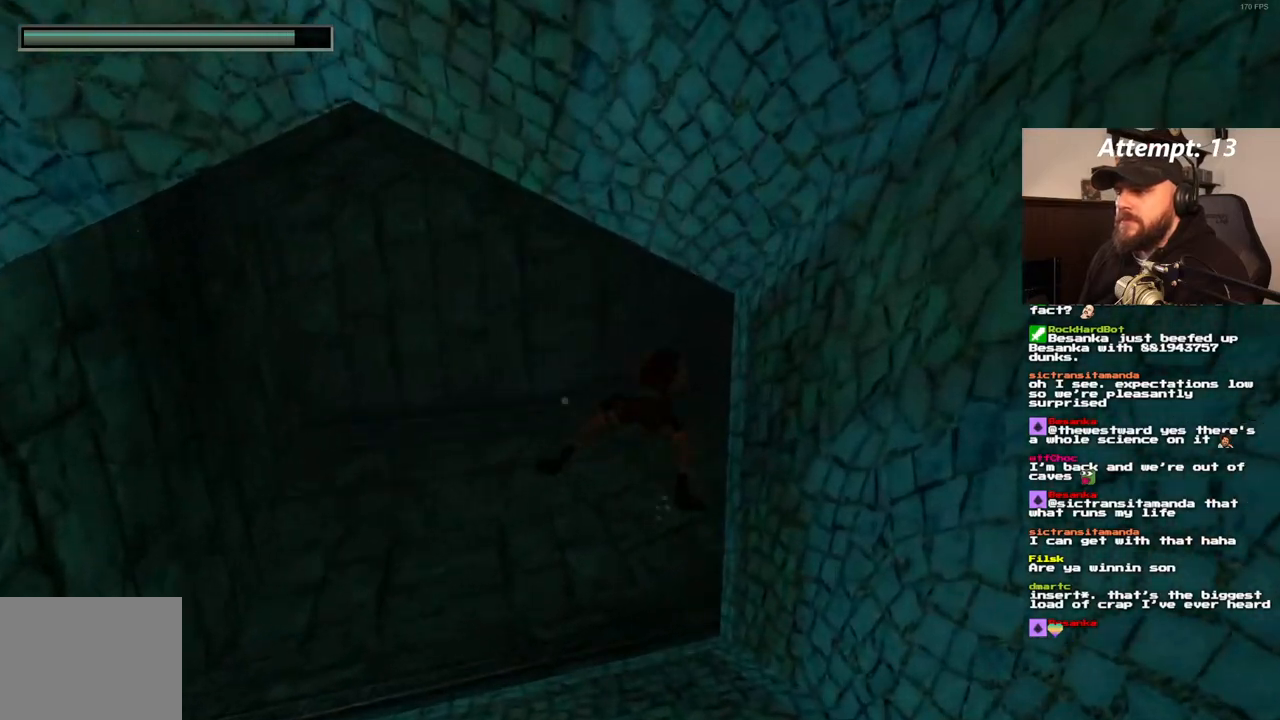
Gameplay with a controller (PlayStation layout); each line is a JSON object with the inputs held at the frame after it. "events" lists button and stick changes between this image and that frame as [ms after this image, input, new state], when the widget could be followed in between. Not read: DPAD_DOWN L3 R3.
{"buttons": ["SQUARE"], "left_stick": "center", "right_stick": "center", "events": [[350, "DPAD_RIGHT", "up"]]}
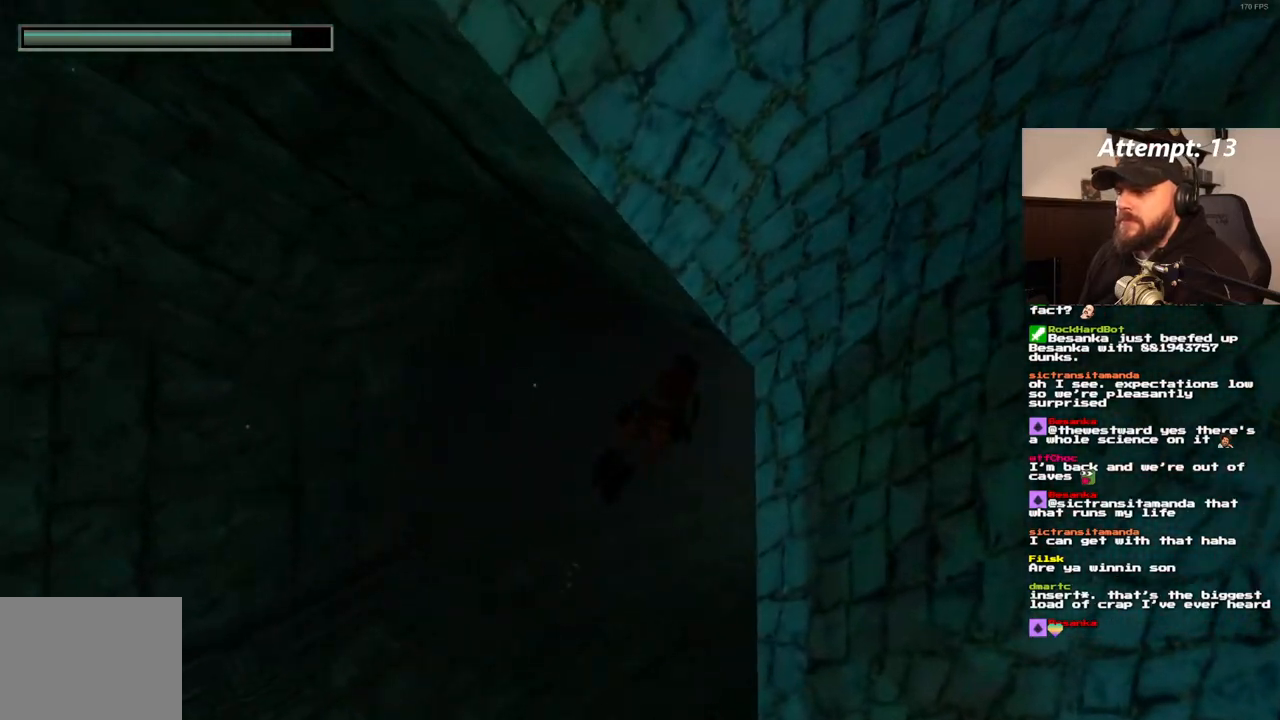
{"buttons": ["SQUARE", "DPAD_RIGHT"], "left_stick": "center", "right_stick": "center", "events": [[367, "DPAD_RIGHT", "down"], [383, "DPAD_UP", "down"], [500, "DPAD_UP", "up"]]}
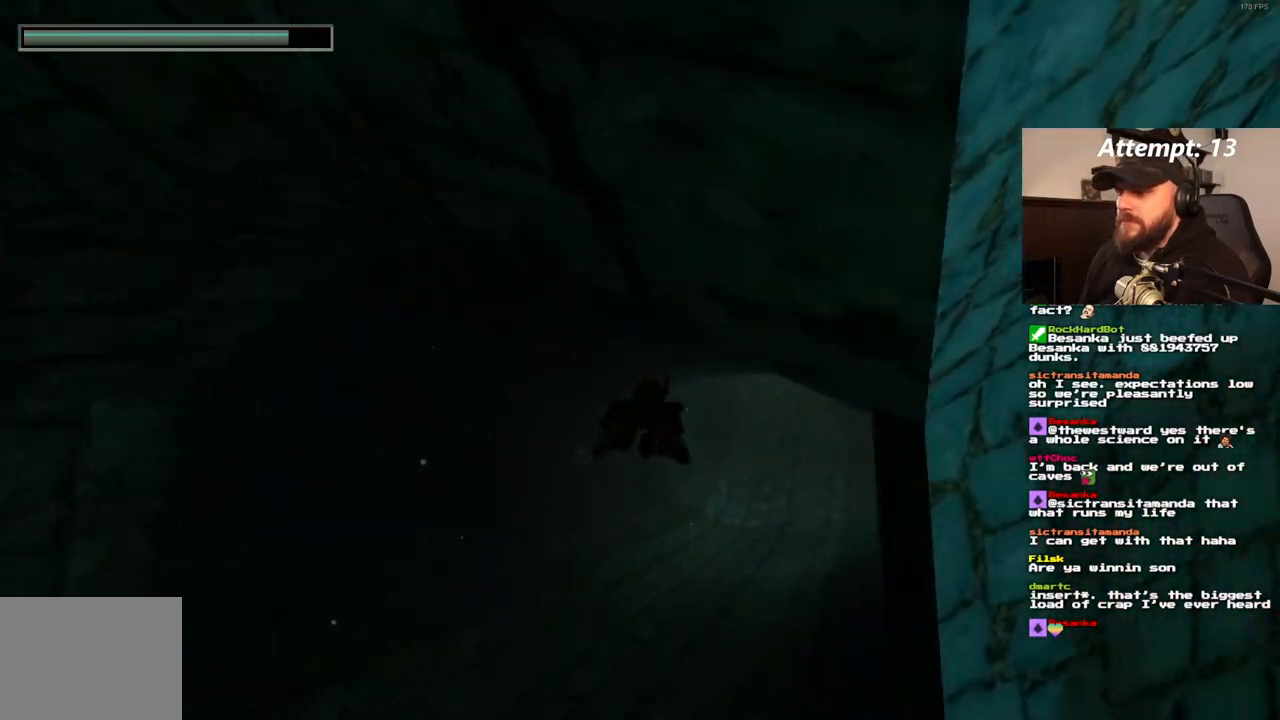
{"buttons": ["SQUARE"], "left_stick": "center", "right_stick": "center", "events": [[217, "DPAD_RIGHT", "up"], [217, "DPAD_UP", "down"], [383, "DPAD_UP", "up"]]}
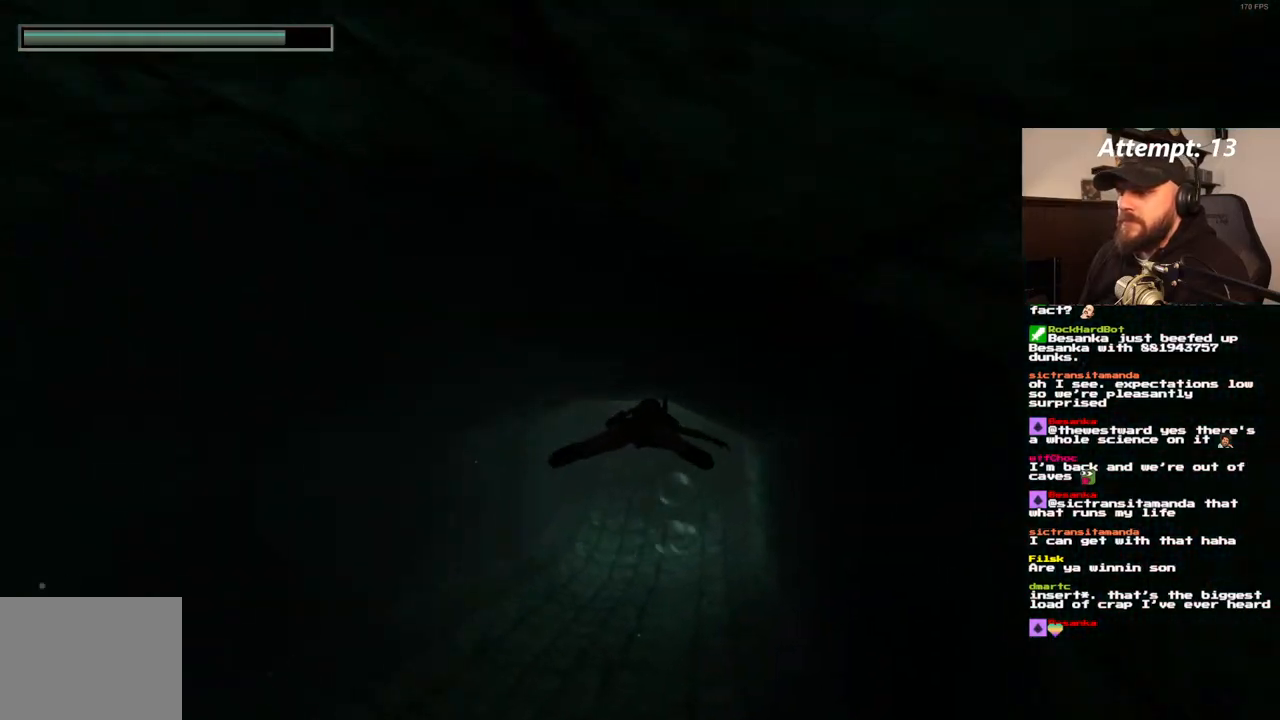
{"buttons": ["SQUARE"], "left_stick": "center", "right_stick": "center", "events": [[50, "DPAD_LEFT", "down"], [267, "DPAD_LEFT", "up"]]}
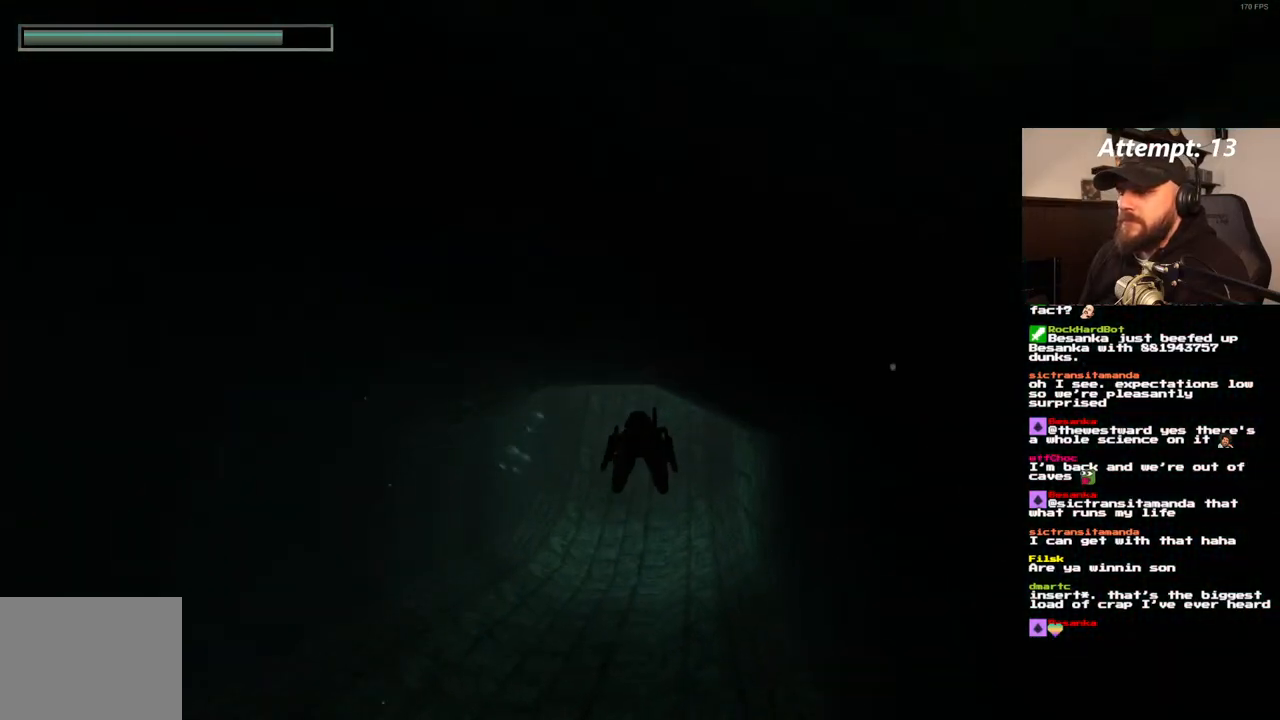
{"buttons": ["SQUARE"], "left_stick": "center", "right_stick": "center", "events": [[150, "DPAD_RIGHT", "down"], [367, "DPAD_RIGHT", "up"]]}
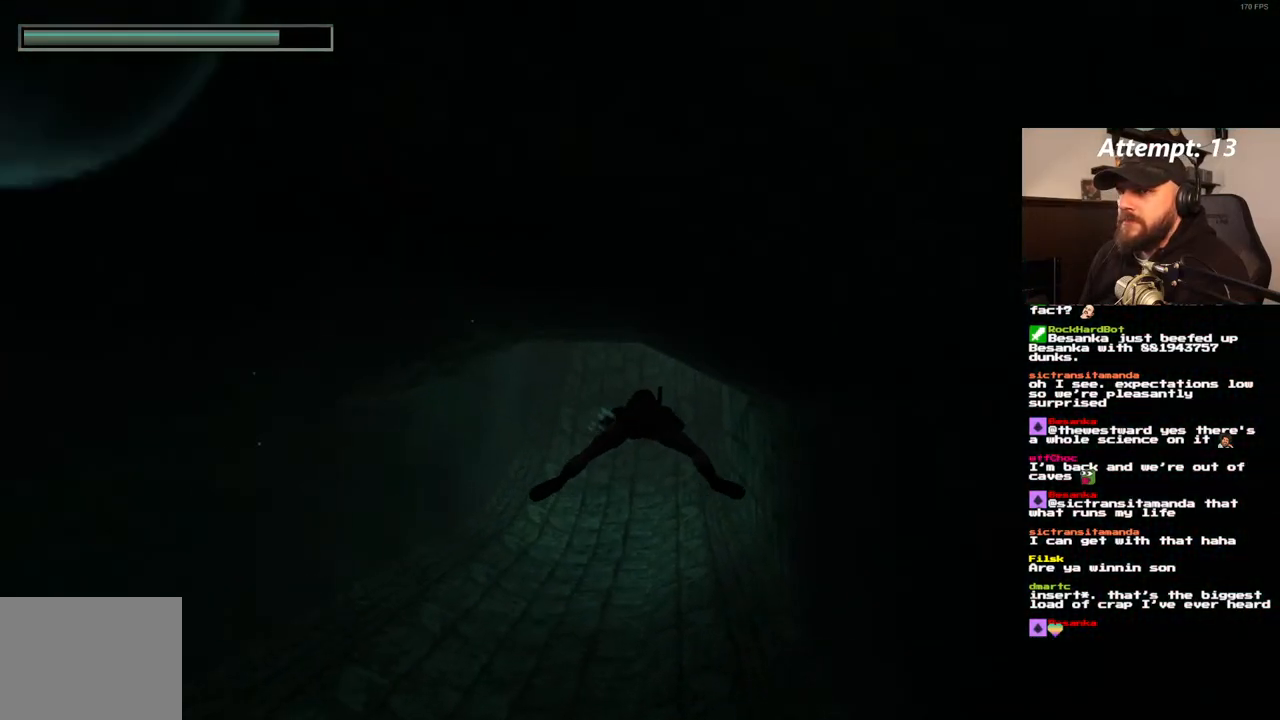
{"buttons": ["SQUARE"], "left_stick": "center", "right_stick": "center", "events": []}
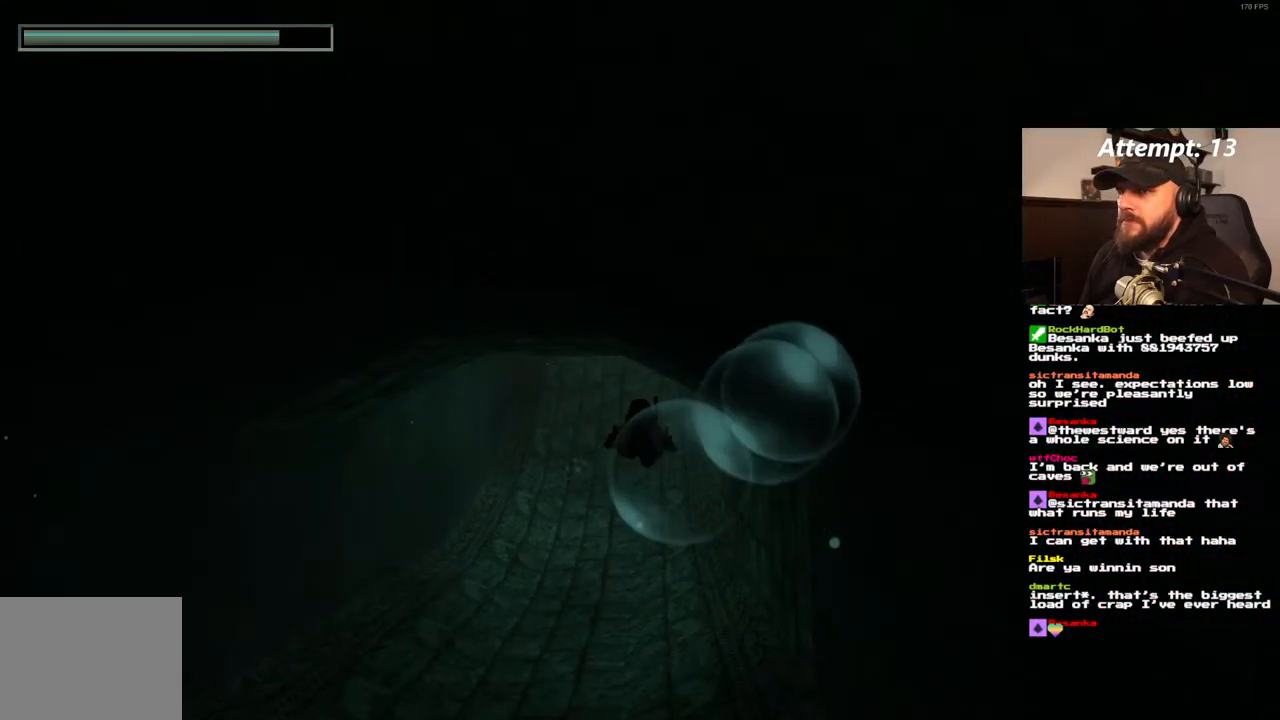
{"buttons": ["SQUARE"], "left_stick": "center", "right_stick": "center", "events": []}
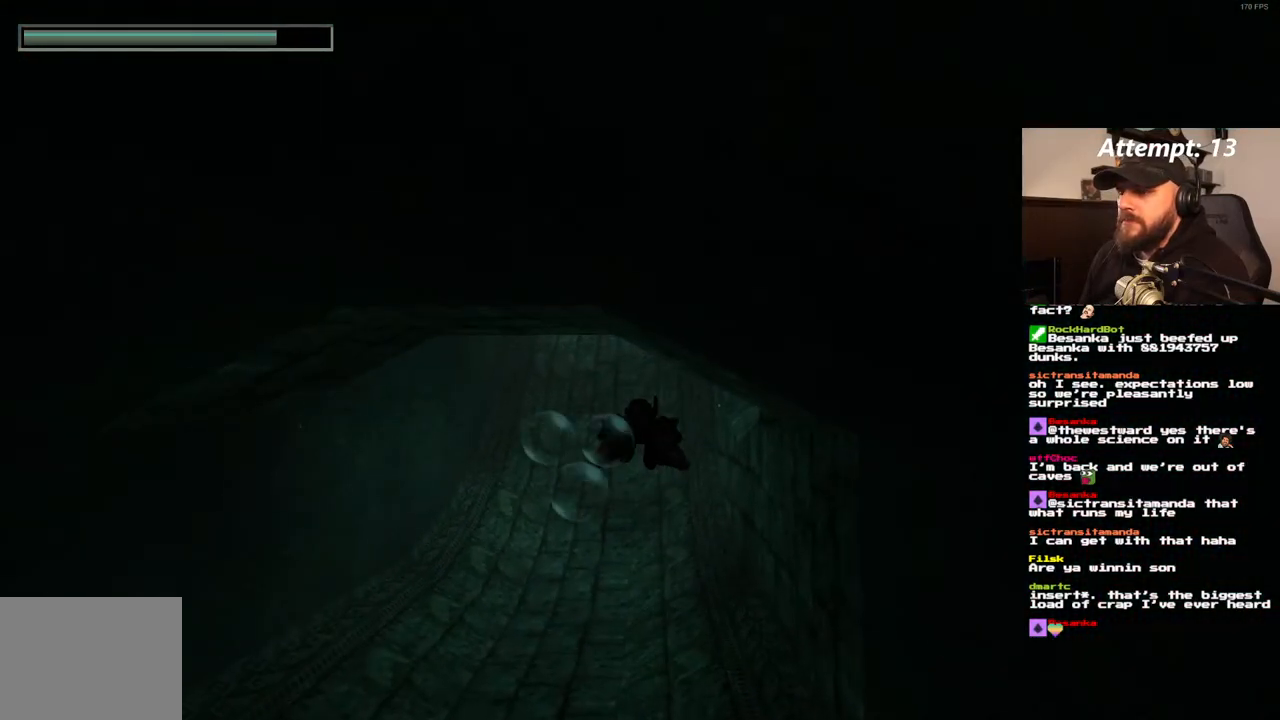
{"buttons": ["SQUARE"], "left_stick": "center", "right_stick": "center", "events": []}
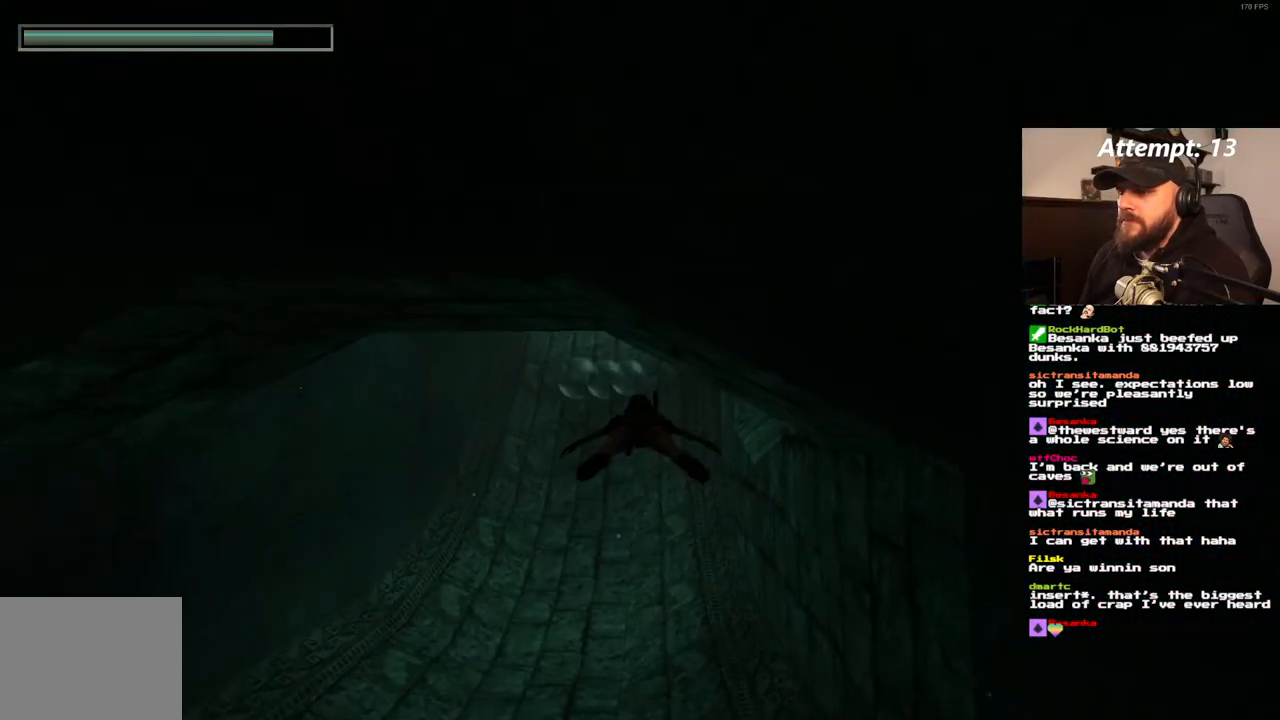
{"buttons": ["SQUARE"], "left_stick": "center", "right_stick": "center", "events": []}
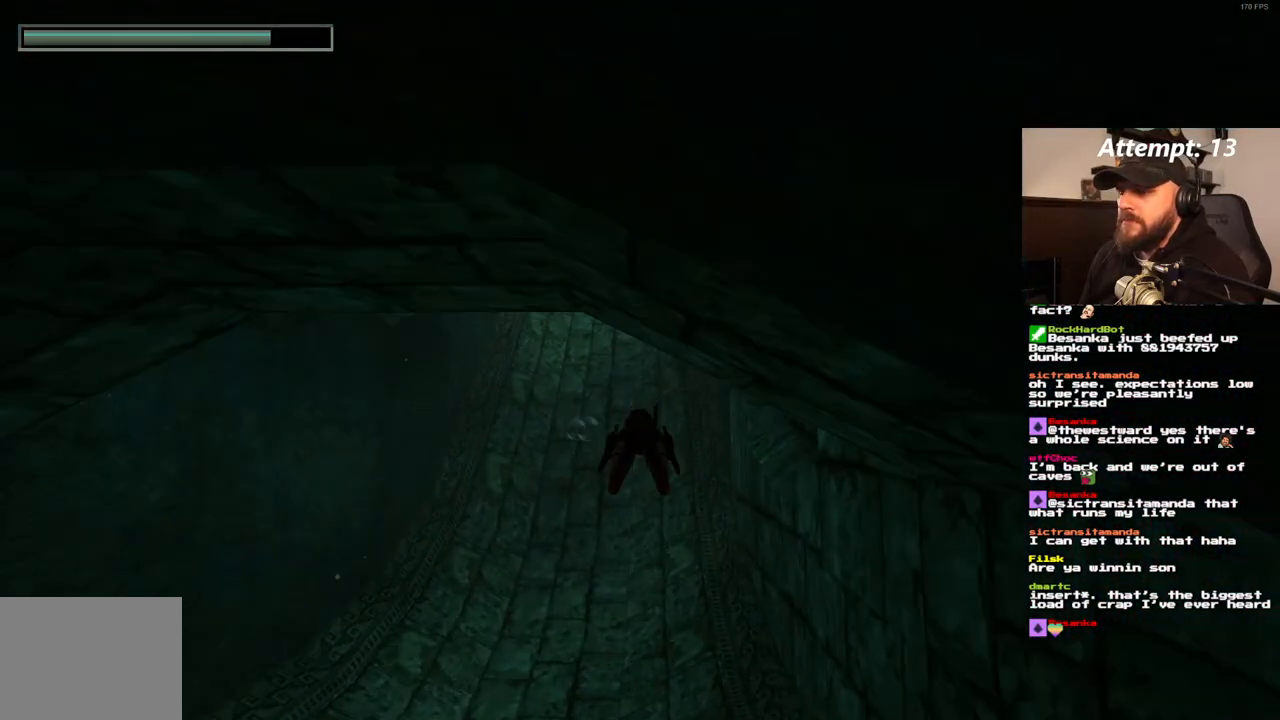
{"buttons": ["SQUARE"], "left_stick": "center", "right_stick": "center", "events": []}
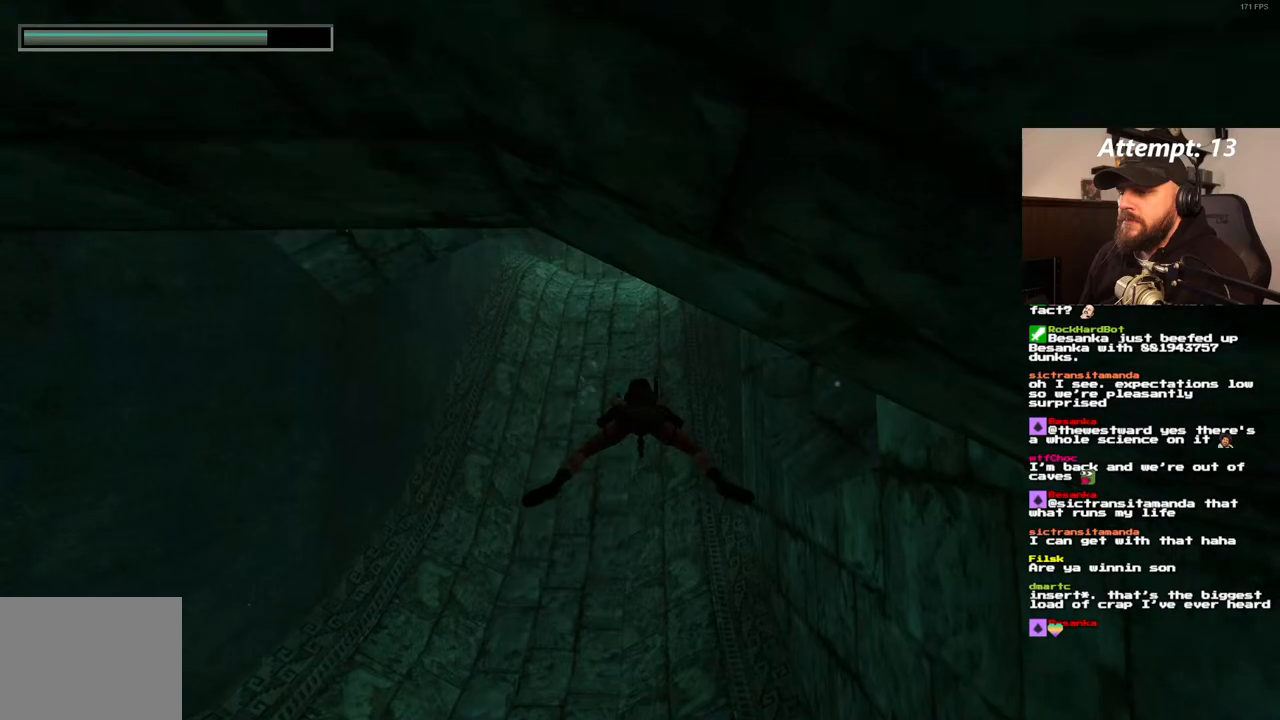
{"buttons": ["SQUARE"], "left_stick": "center", "right_stick": "center", "events": []}
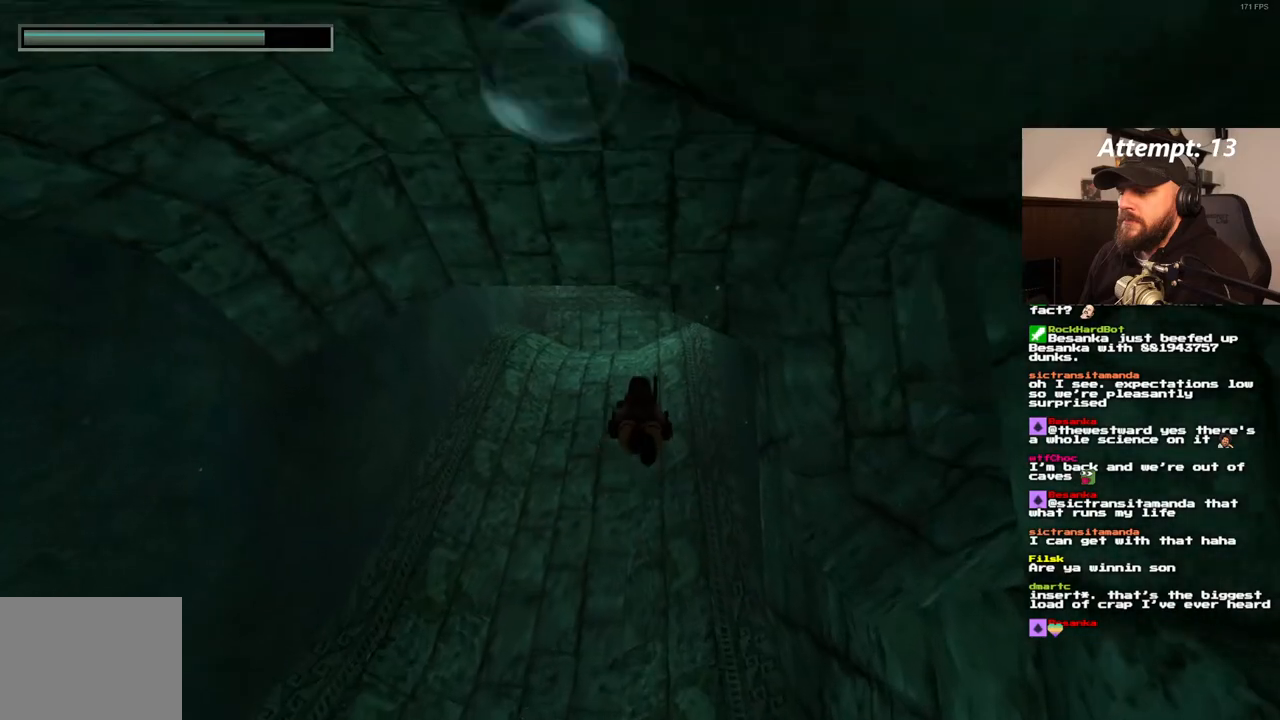
{"buttons": ["SQUARE"], "left_stick": "center", "right_stick": "center", "events": []}
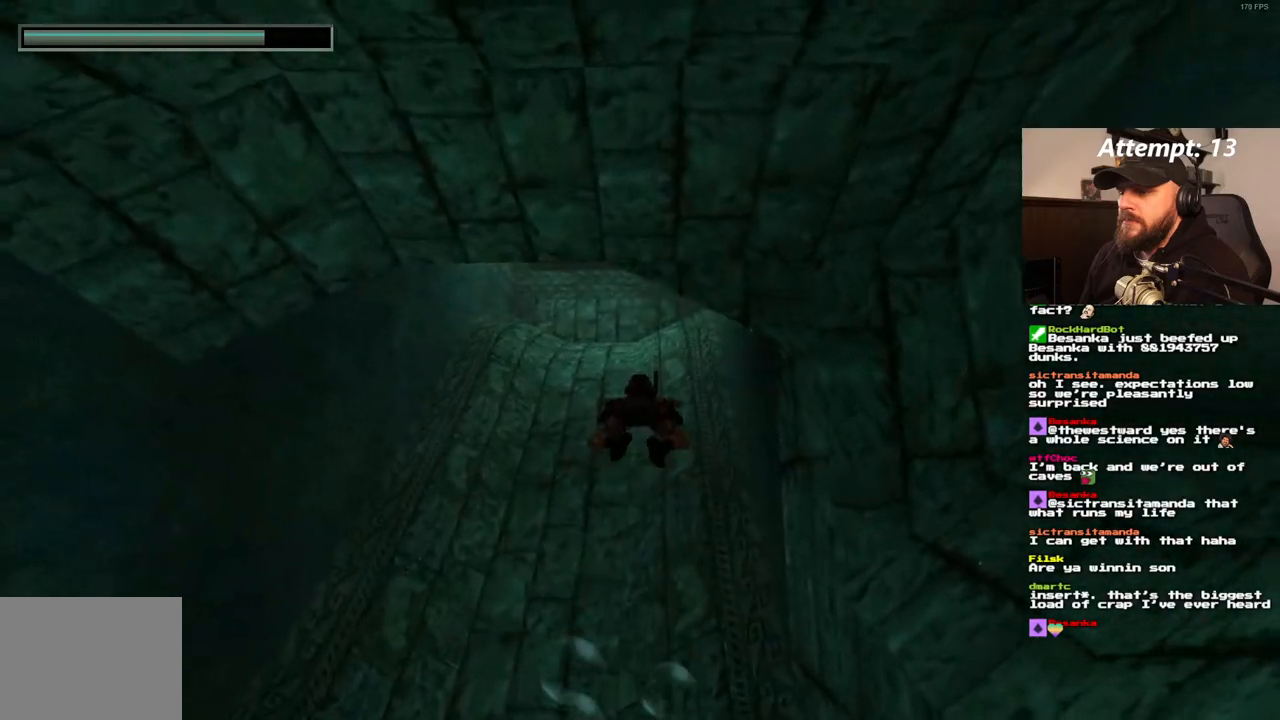
{"buttons": ["SQUARE"], "left_stick": "center", "right_stick": "center", "events": []}
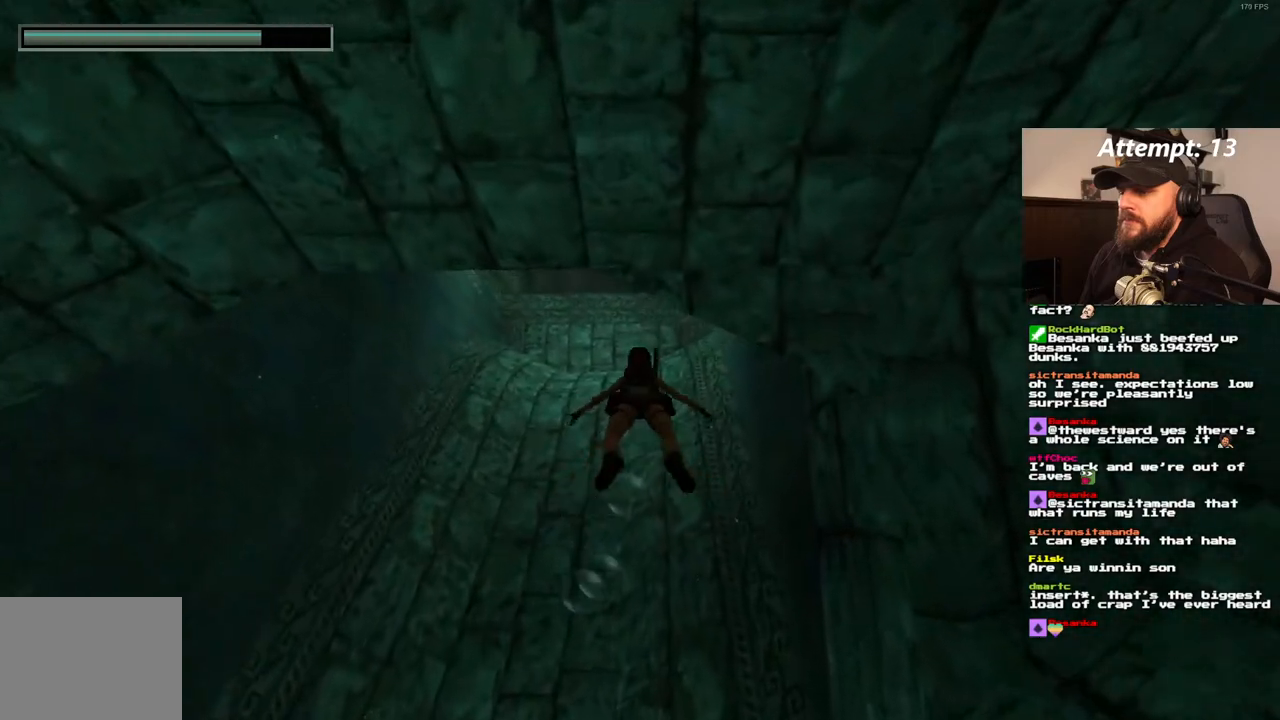
{"buttons": ["SQUARE"], "left_stick": "center", "right_stick": "center", "events": []}
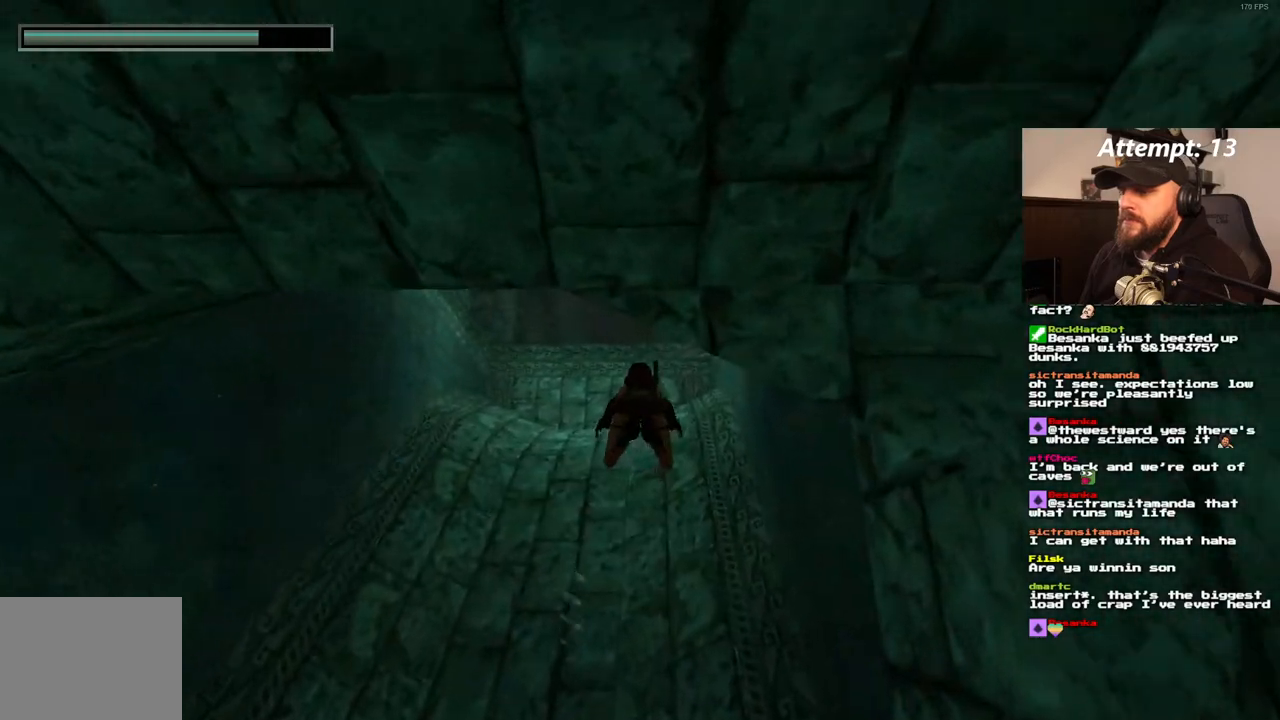
{"buttons": ["SQUARE"], "left_stick": "center", "right_stick": "center", "events": []}
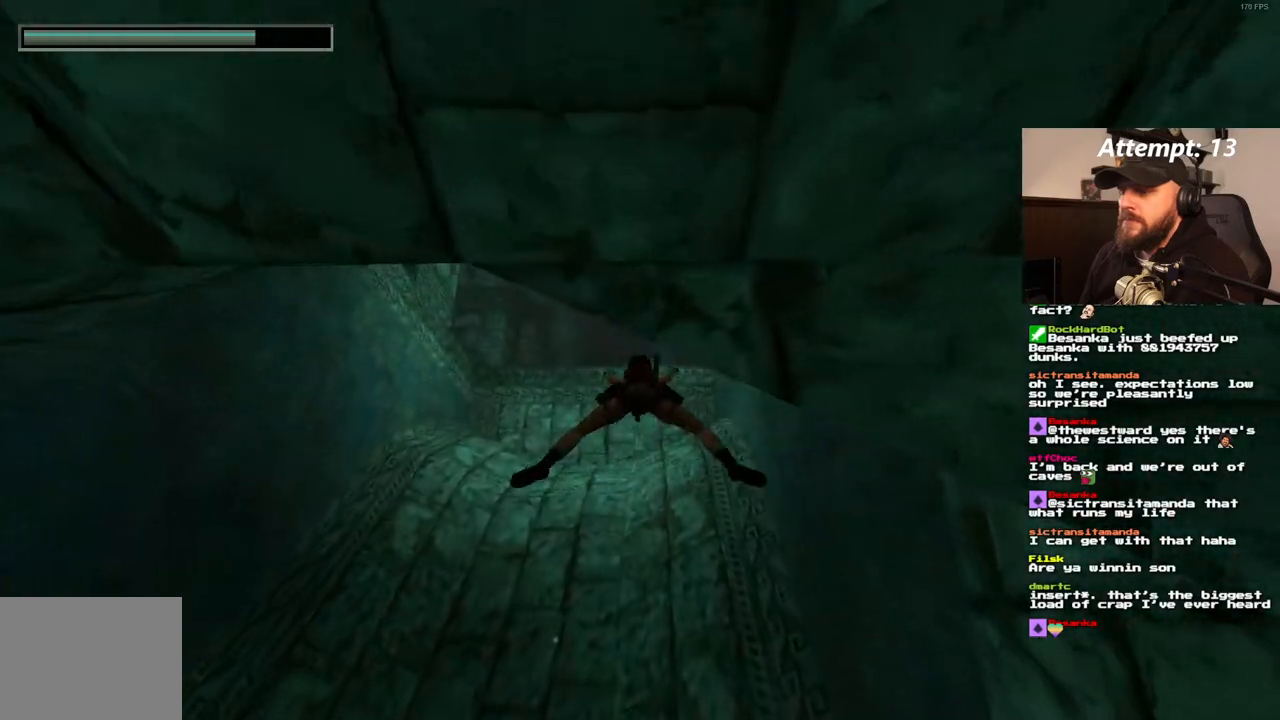
{"buttons": ["SQUARE"], "left_stick": "center", "right_stick": "center", "events": []}
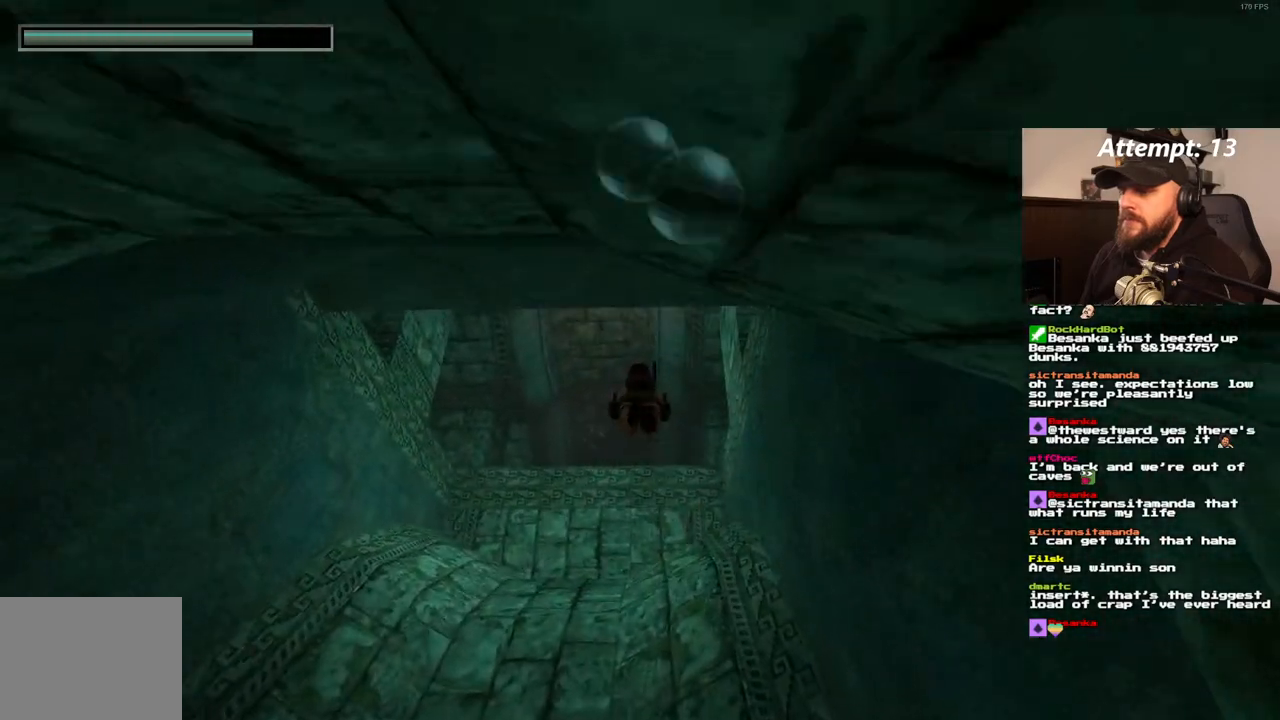
{"buttons": ["SQUARE"], "left_stick": "center", "right_stick": "center", "events": [[300, "DPAD_UP", "down"], [383, "DPAD_UP", "up"]]}
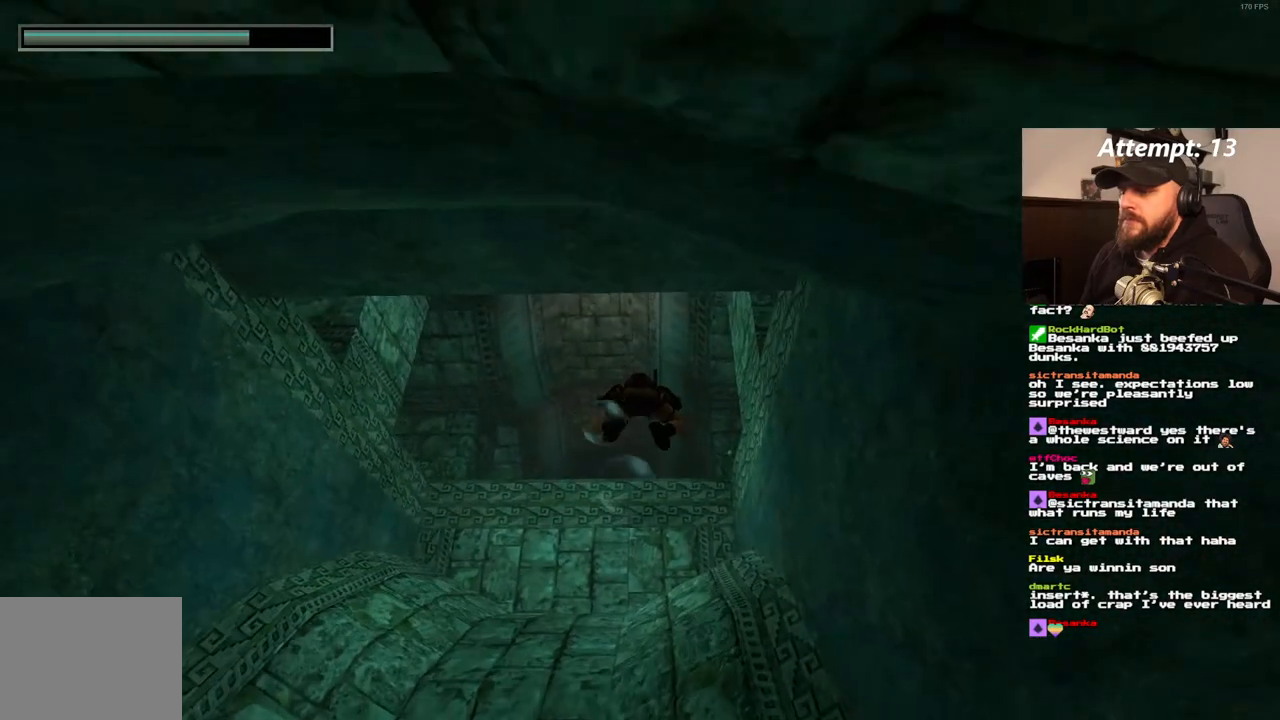
{"buttons": ["SQUARE"], "left_stick": "center", "right_stick": "center", "events": [[167, "DPAD_RIGHT", "down"], [333, "DPAD_RIGHT", "up"]]}